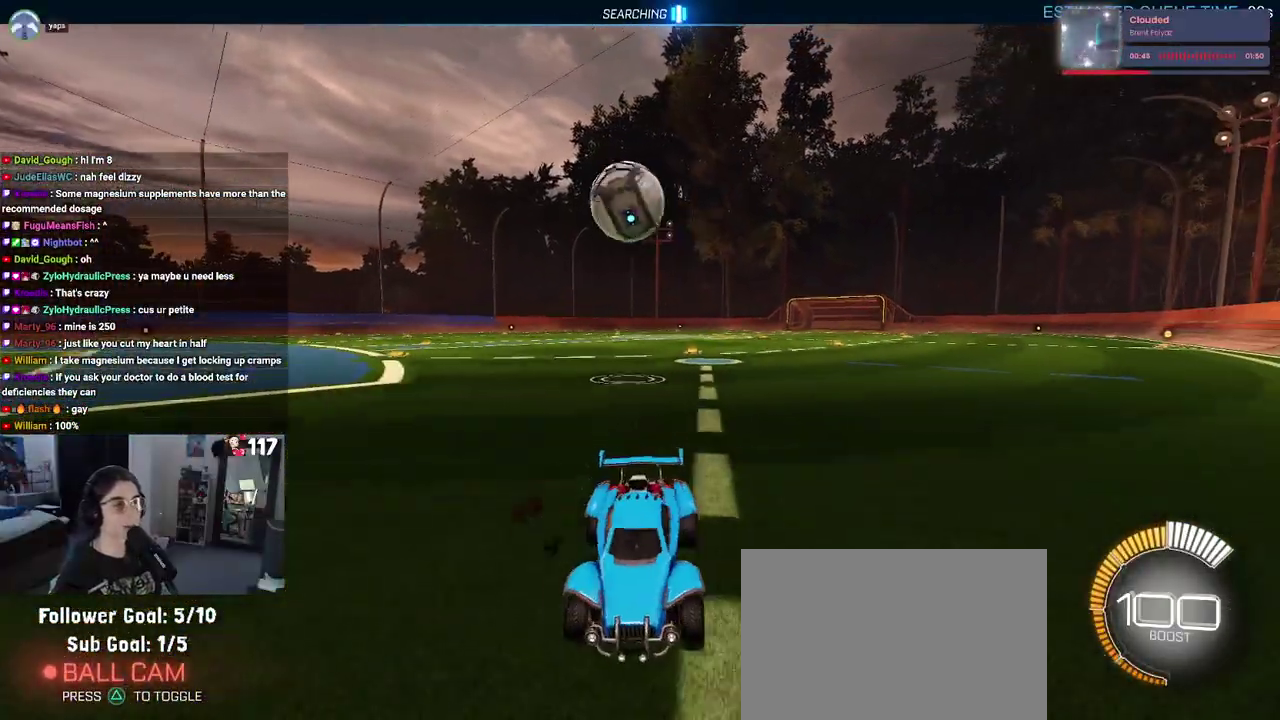
Gameplay with a controller (PlayStation layout); each line is a JSON object with the inputs held at the frame after it. "events" lists button and stick changes between this image and that frame as [ms after this image, input, new state], when the widget could be followed in between. Not read: START.
{"buttons": ["R2"], "left_stick": "right", "right_stick": "center", "events": [[100, "SQUARE", "down"], [133, "left_stick", "right"], [383, "SQUARE", "up"]]}
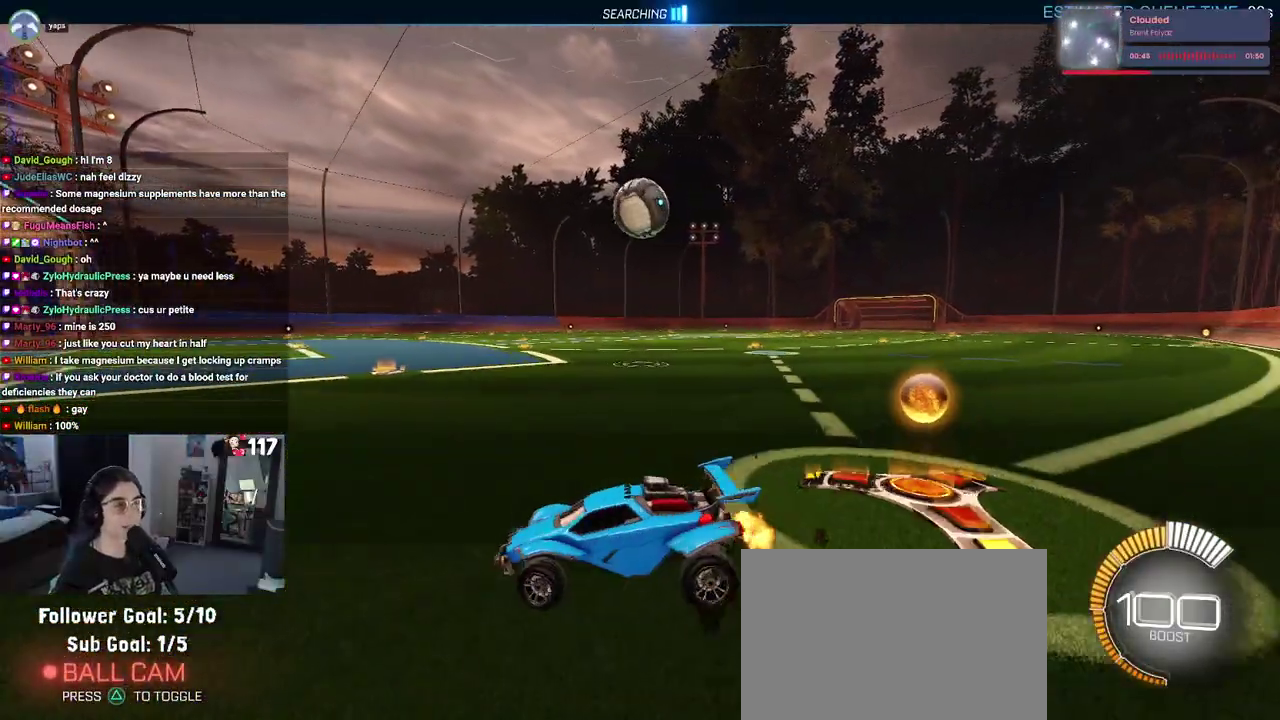
{"buttons": ["R1", "R2"], "left_stick": "center", "right_stick": "center"}
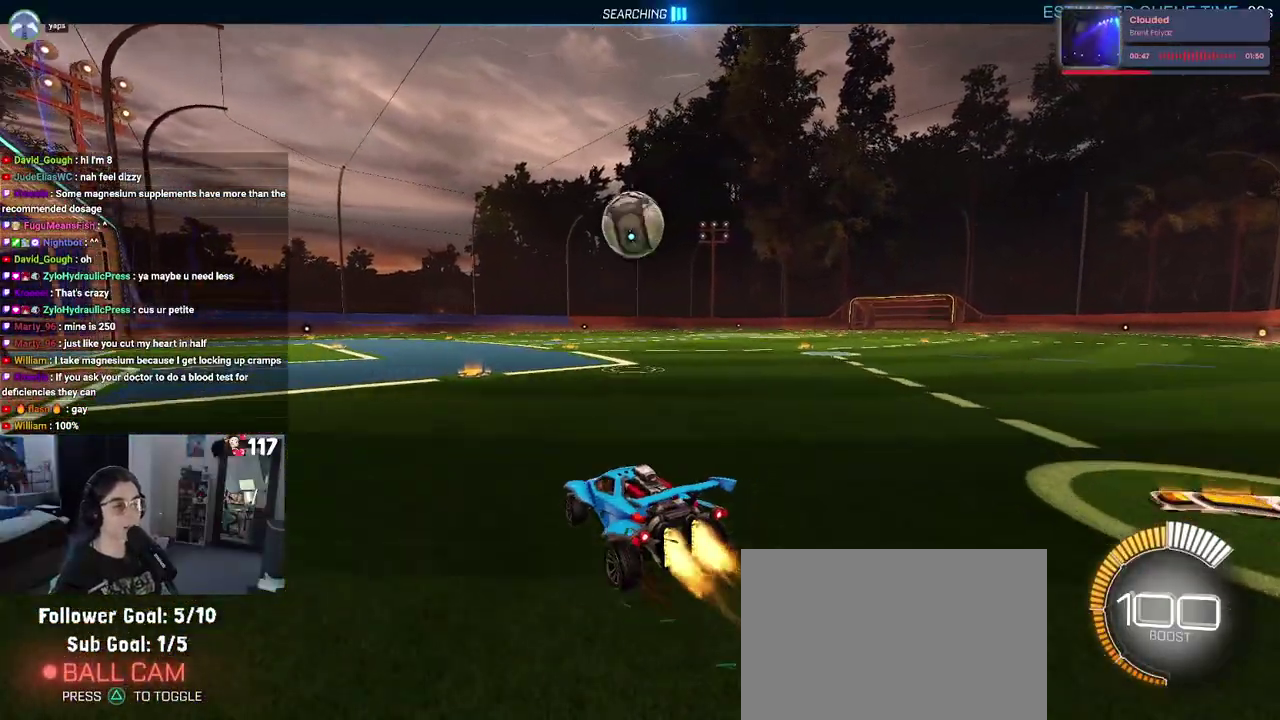
{"buttons": ["R1", "R2"], "left_stick": "up-right", "right_stick": "center"}
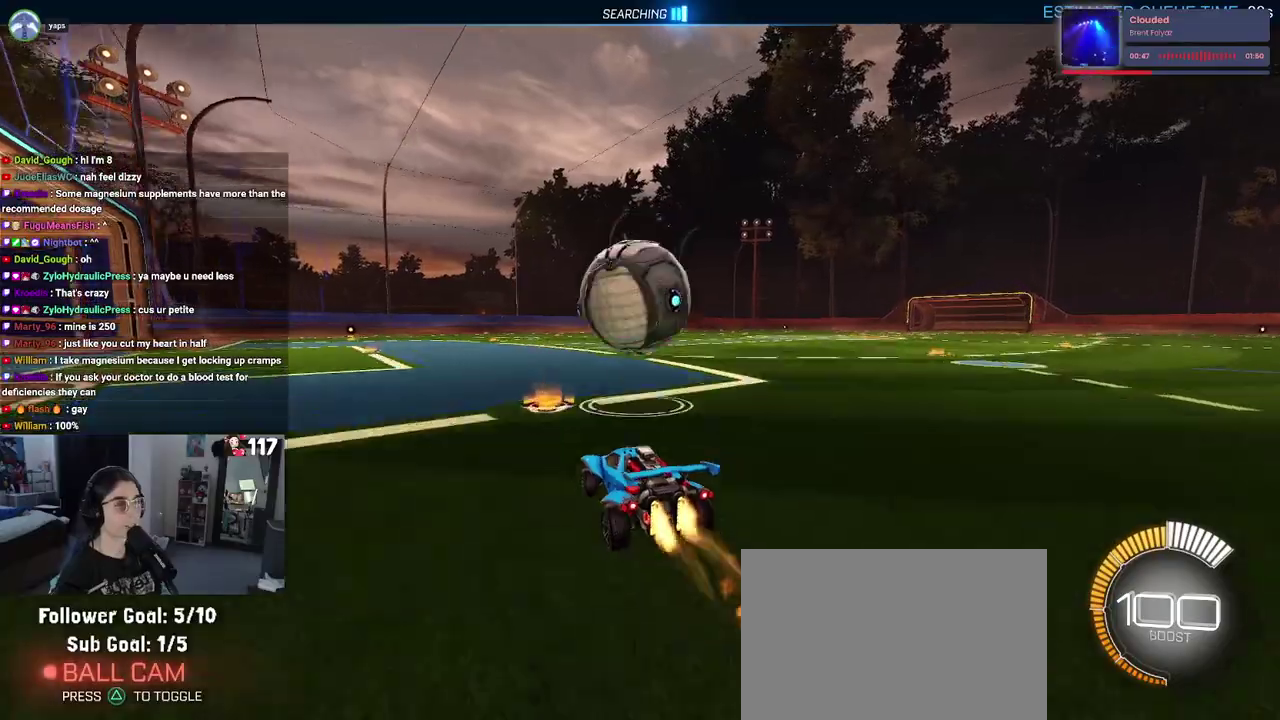
{"buttons": ["CROSS", "R1", "R2"], "left_stick": "down", "right_stick": "center", "events": [[33, "left_stick", "center"], [167, "left_stick", "up-left"], [217, "left_stick", "left"], [267, "left_stick", "up-left"], [317, "left_stick", "center"], [467, "CROSS", "down"], [500, "left_stick", "down"]]}
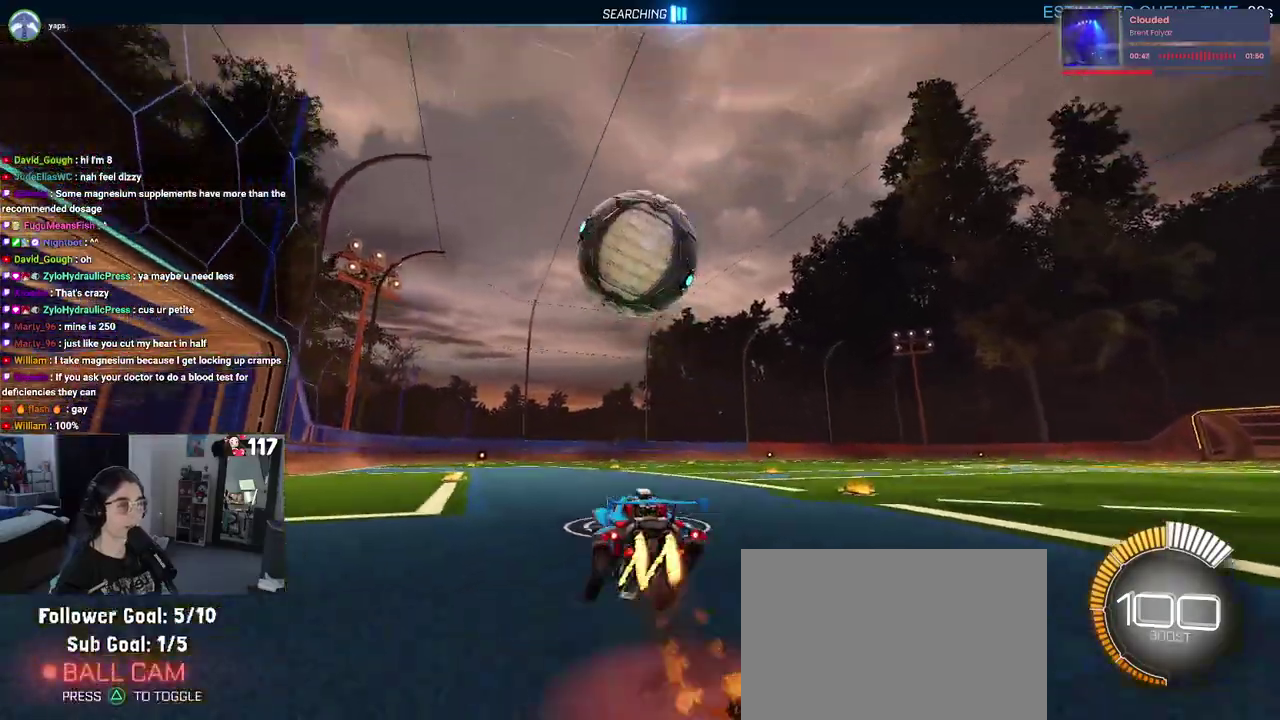
{"buttons": ["L1", "R1", "R2"], "left_stick": "center", "right_stick": "center"}
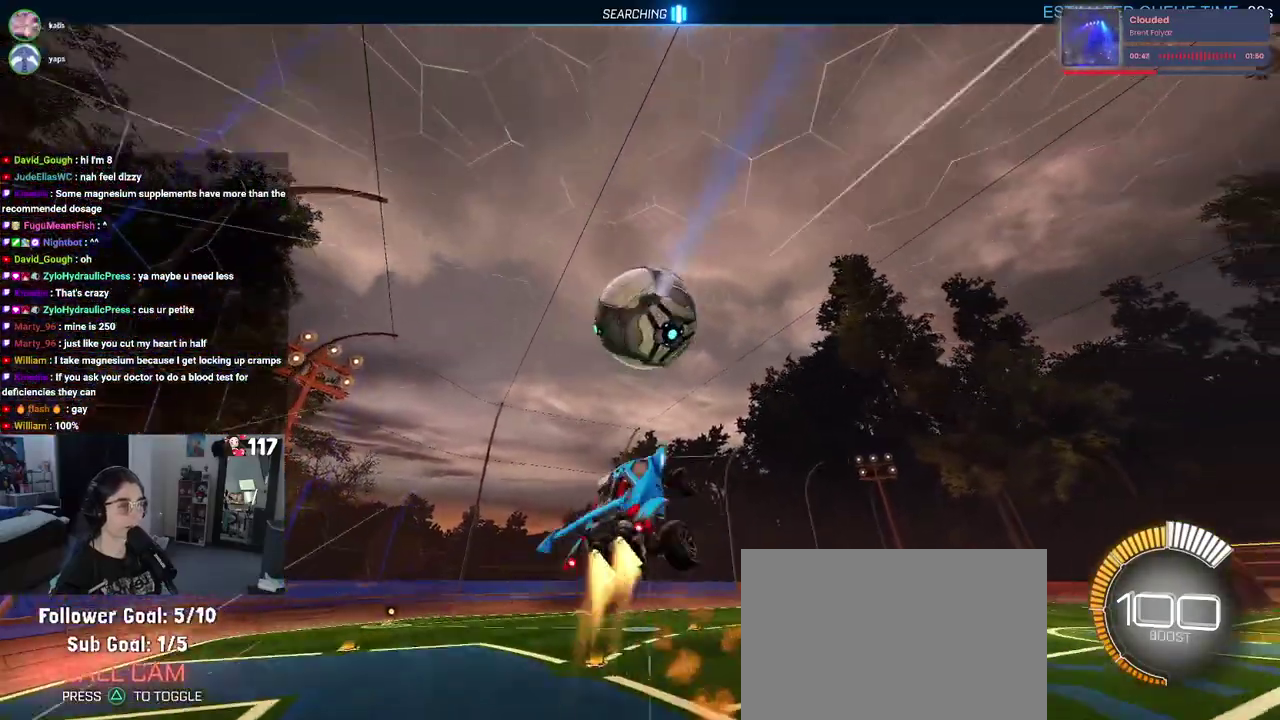
{"buttons": ["L1", "R1", "R2"], "left_stick": "center", "right_stick": "center"}
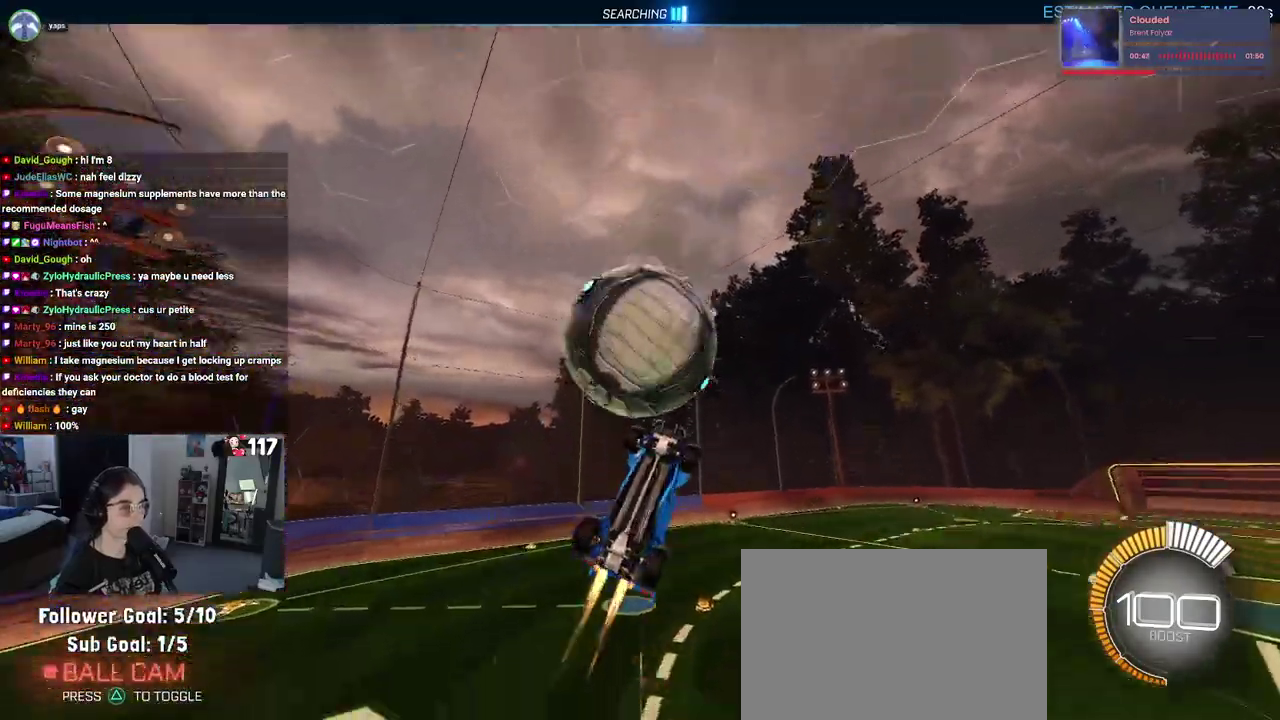
{"buttons": ["L1", "R2"], "left_stick": "up-left", "right_stick": "center"}
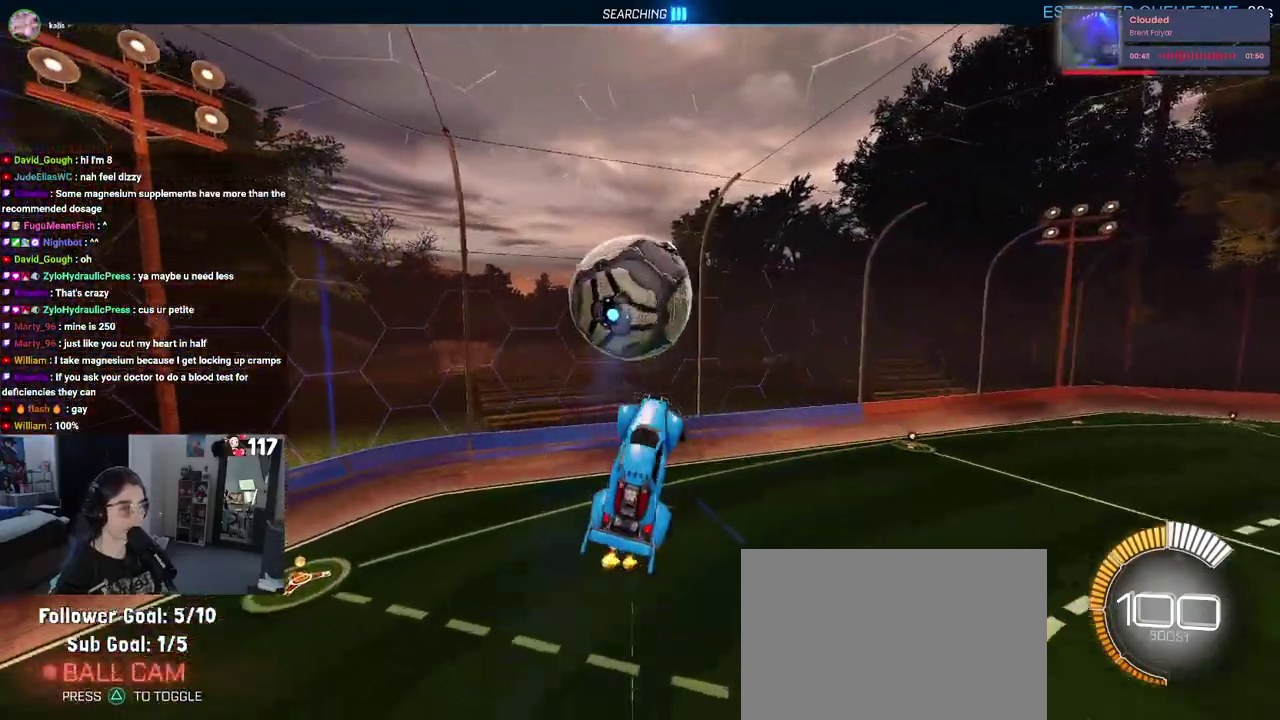
{"buttons": ["R2"], "left_stick": "up-right", "right_stick": "center", "events": [[133, "left_stick", "up"], [183, "L1", "up"], [183, "left_stick", "up-right"], [233, "SQUARE", "down"], [500, "SQUARE", "up"]]}
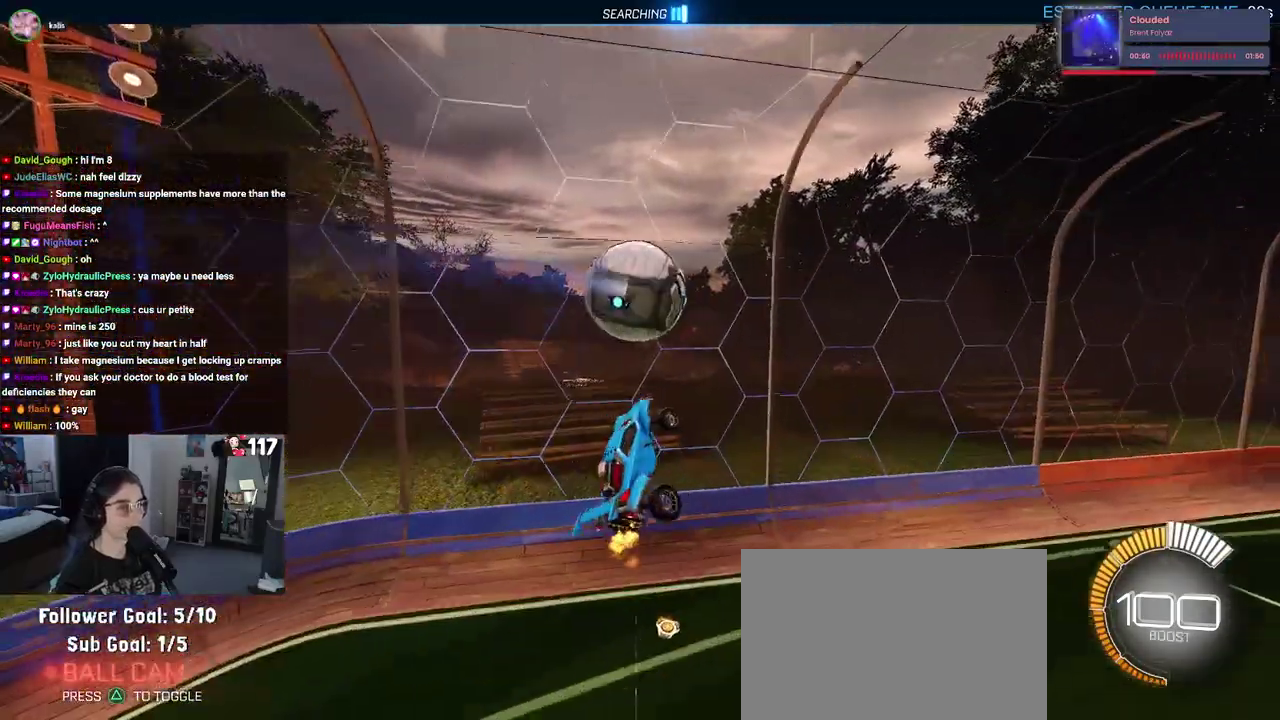
{"buttons": ["R1", "R2"], "left_stick": "center", "right_stick": "center"}
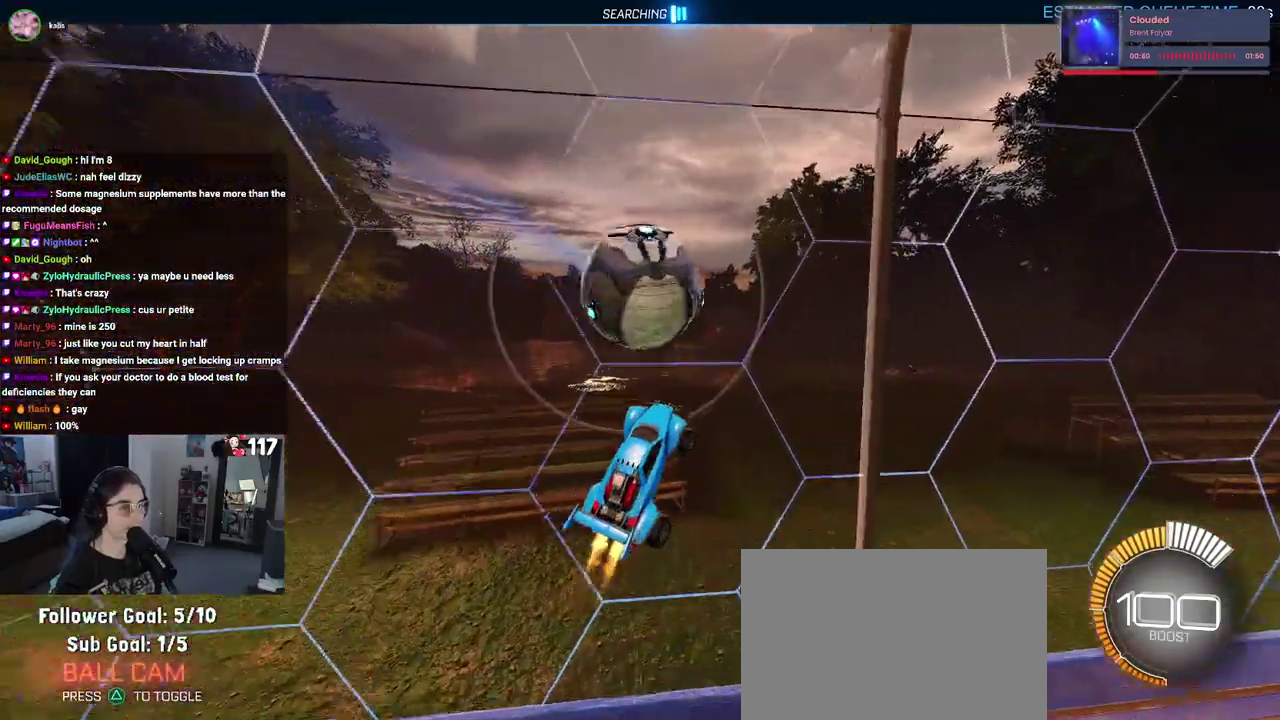
{"buttons": ["R1", "R2"], "left_stick": "right", "right_stick": "center"}
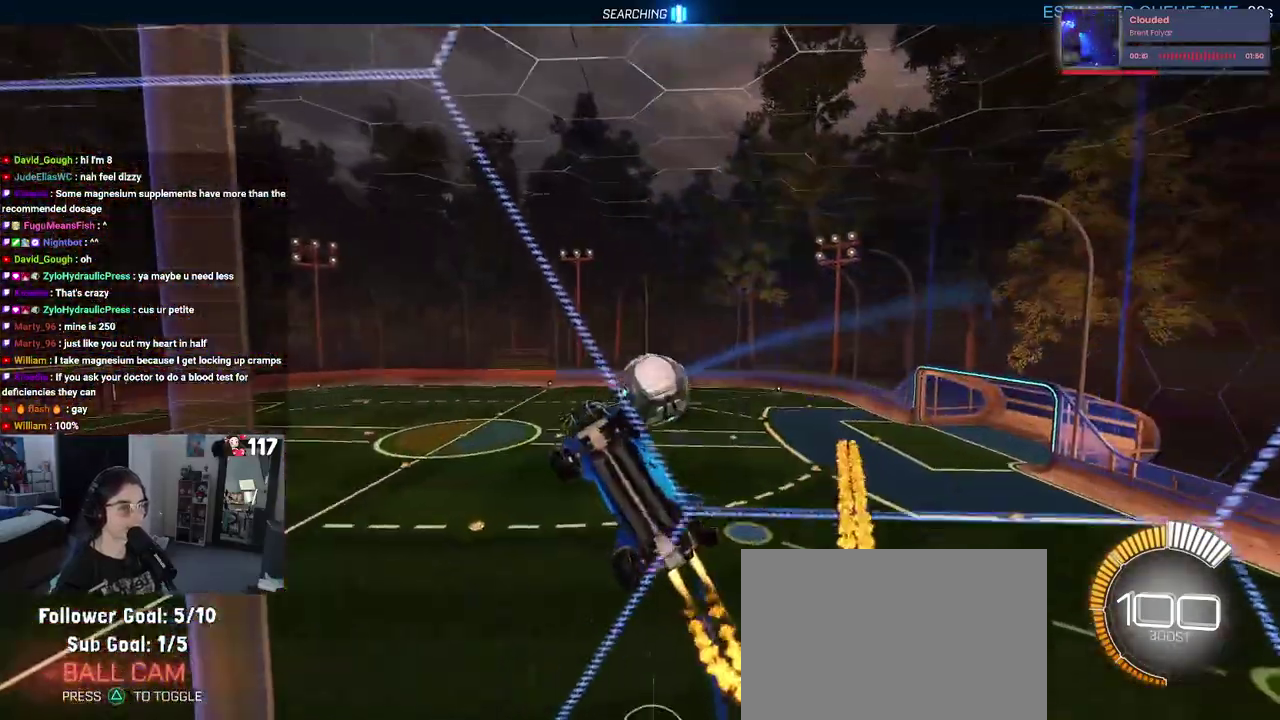
{"buttons": ["R2"], "left_stick": "up-right", "right_stick": "center", "events": [[117, "R1", "up"], [183, "left_stick", "up-right"]]}
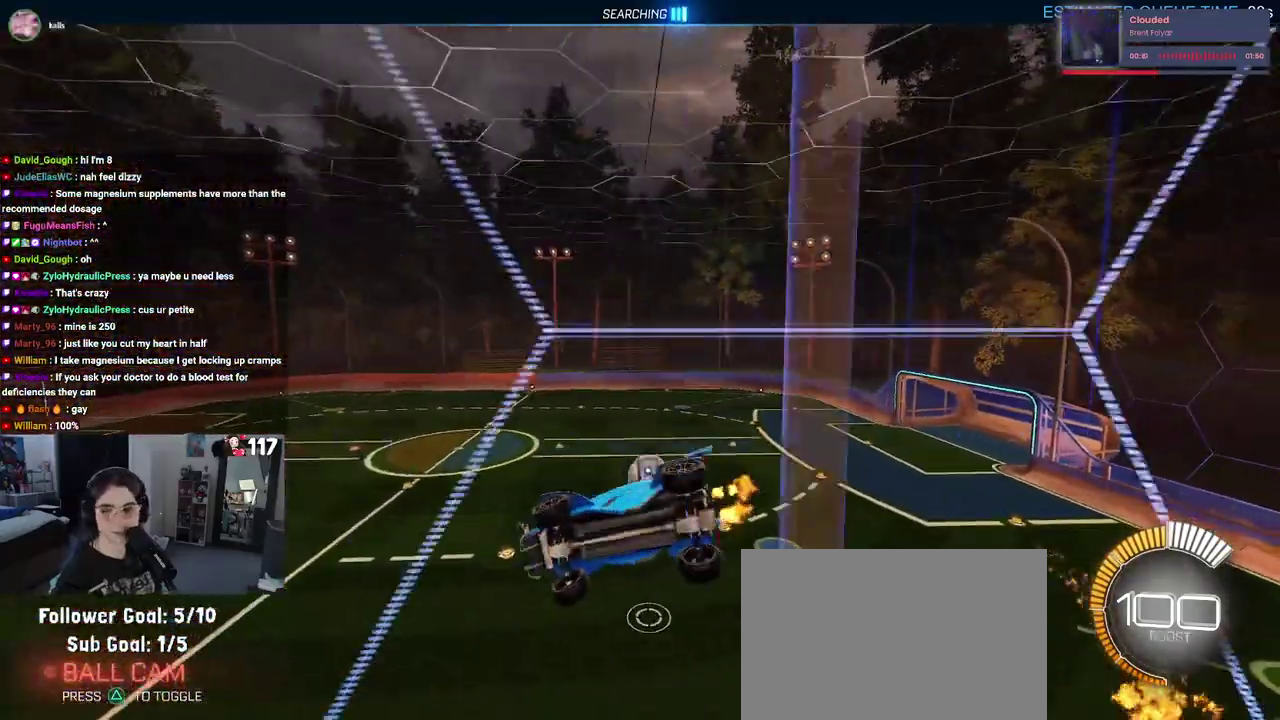
{"buttons": ["R2"], "left_stick": "center", "right_stick": "center"}
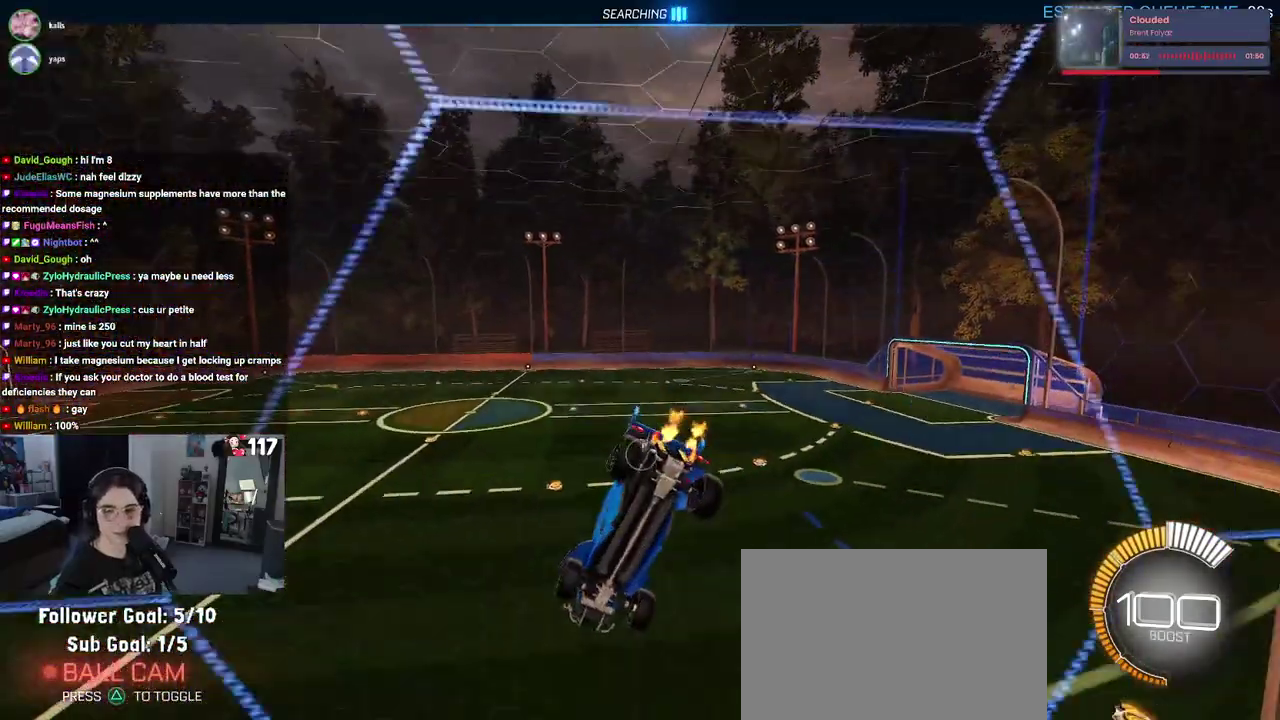
{"buttons": ["R2"], "left_stick": "center", "right_stick": "center"}
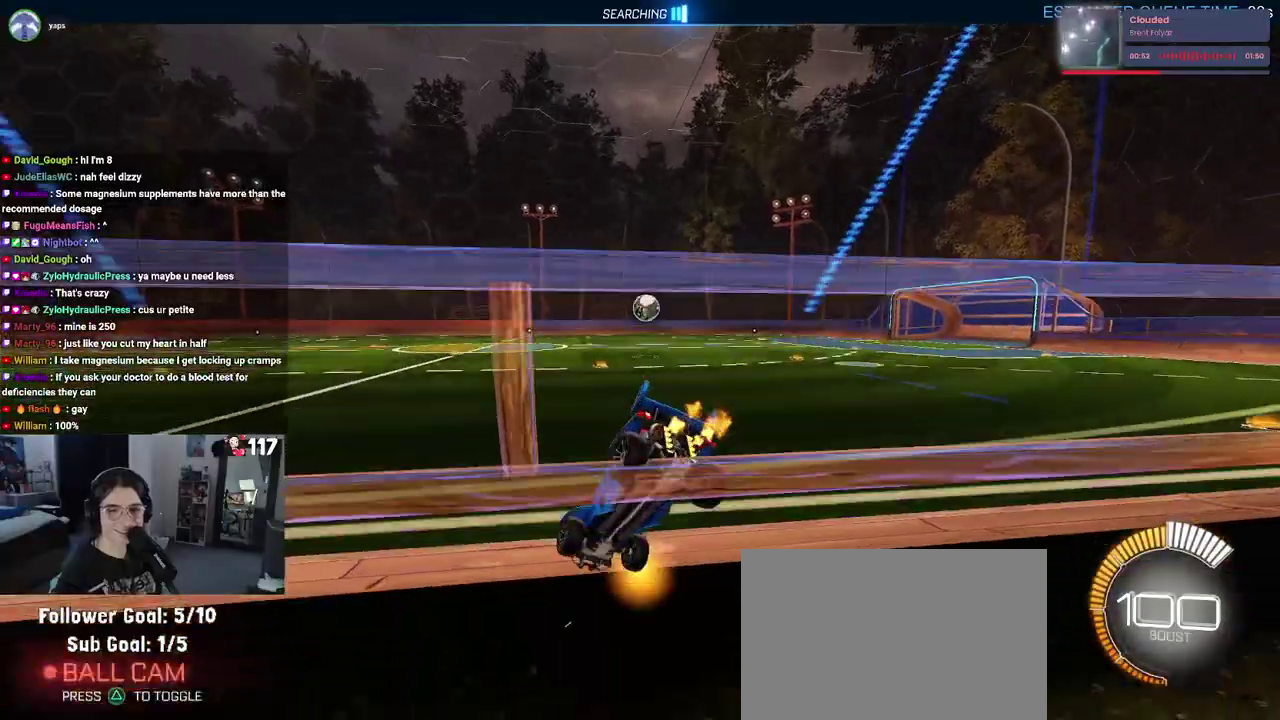
{"buttons": ["R2"], "left_stick": "up-right", "right_stick": "center"}
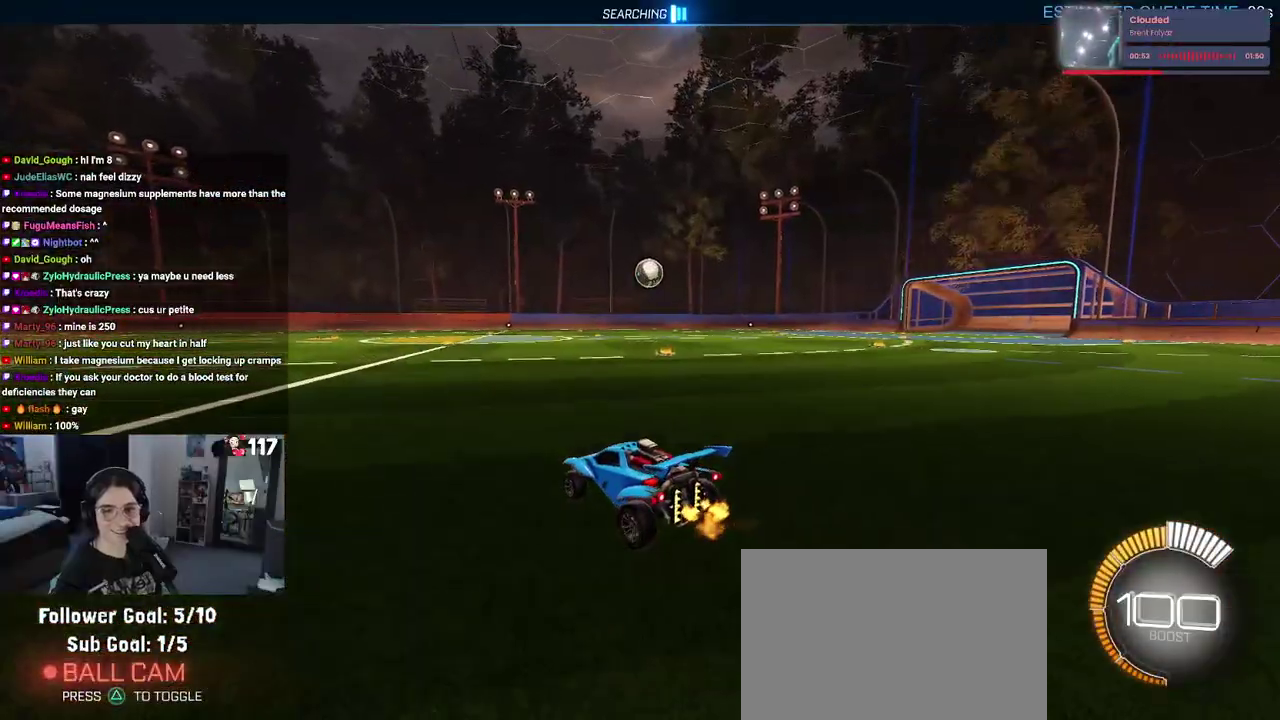
{"buttons": ["R2"], "left_stick": "center", "right_stick": "center", "events": [[283, "left_stick", "center"]]}
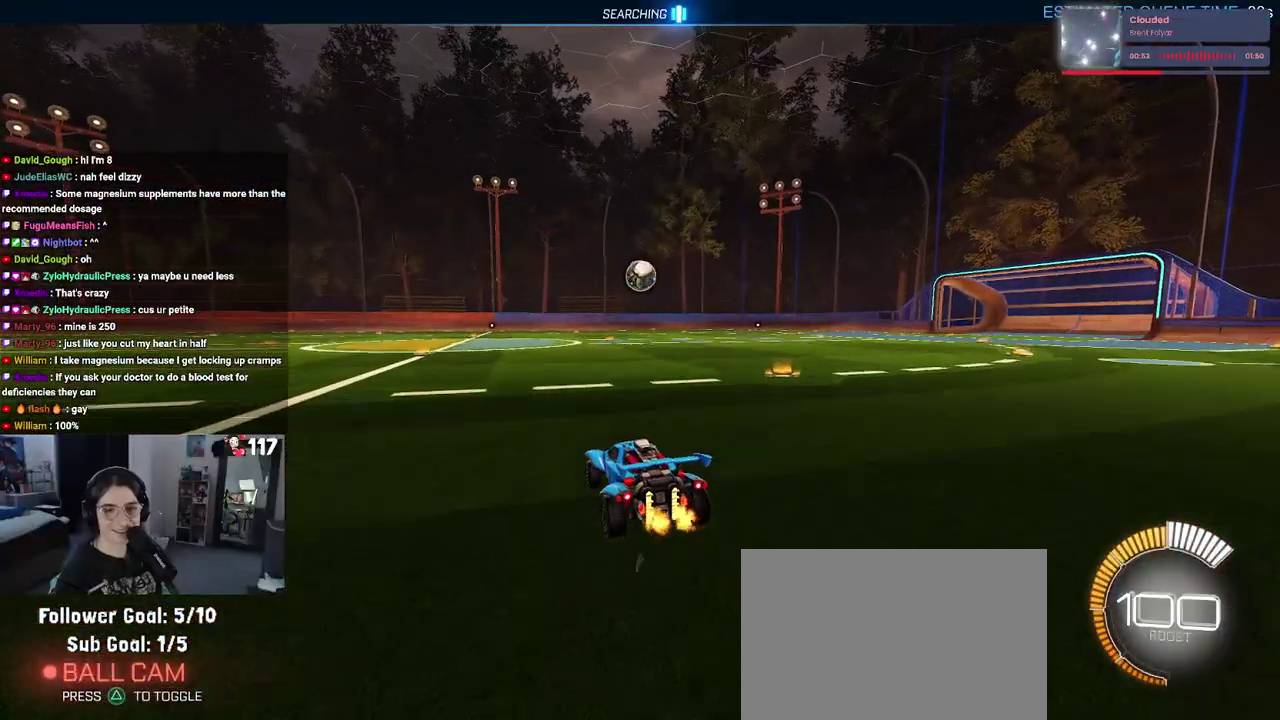
{"buttons": ["R2"], "left_stick": "center", "right_stick": "center", "events": [[350, "left_stick", "right"], [450, "left_stick", "up-right"], [500, "left_stick", "center"]]}
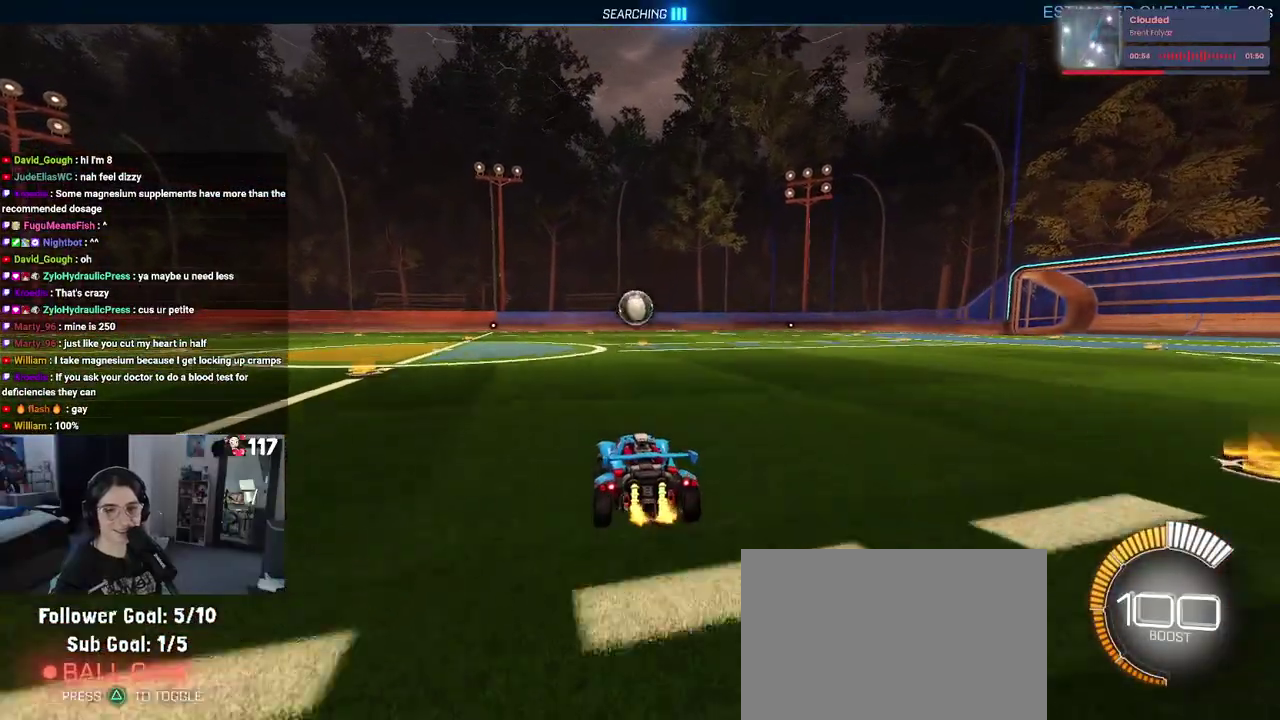
{"buttons": ["R2"], "left_stick": "center", "right_stick": "center"}
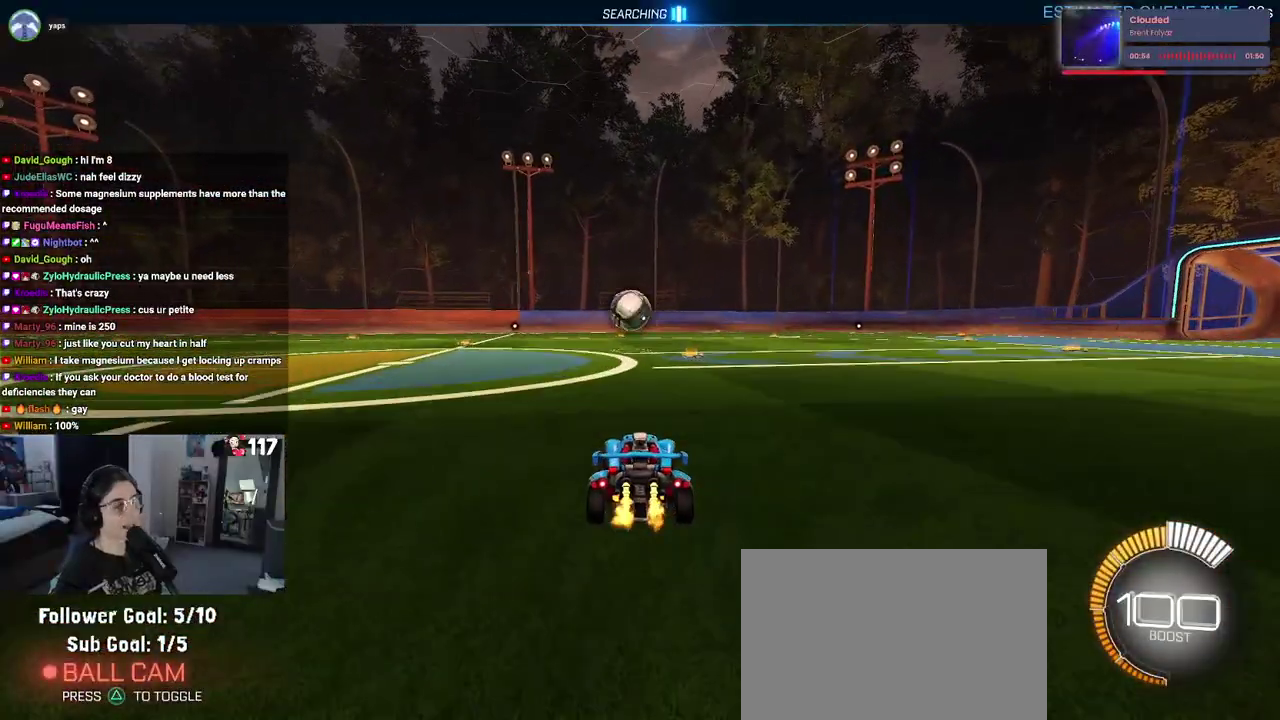
{"buttons": ["R2"], "left_stick": "center", "right_stick": "center"}
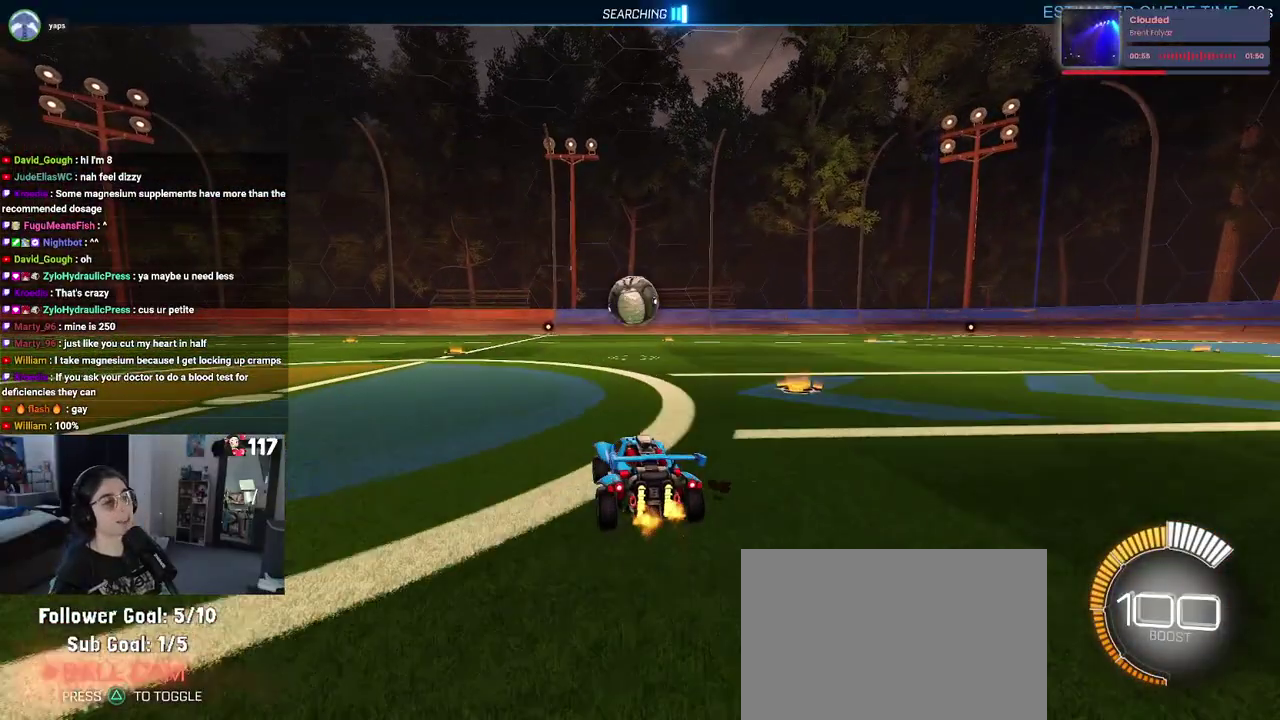
{"buttons": ["R2"], "left_stick": "center", "right_stick": "center", "events": []}
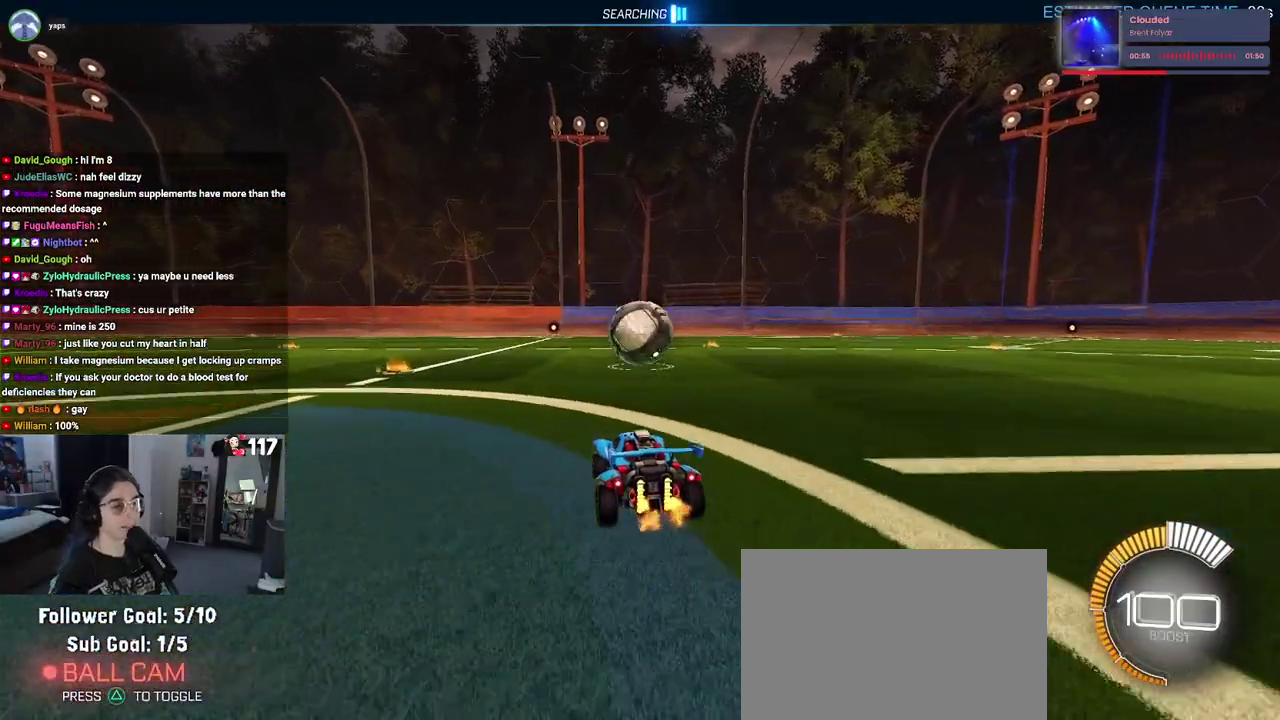
{"buttons": ["R1", "R2"], "left_stick": "center", "right_stick": "center", "events": [[133, "R1", "down"]]}
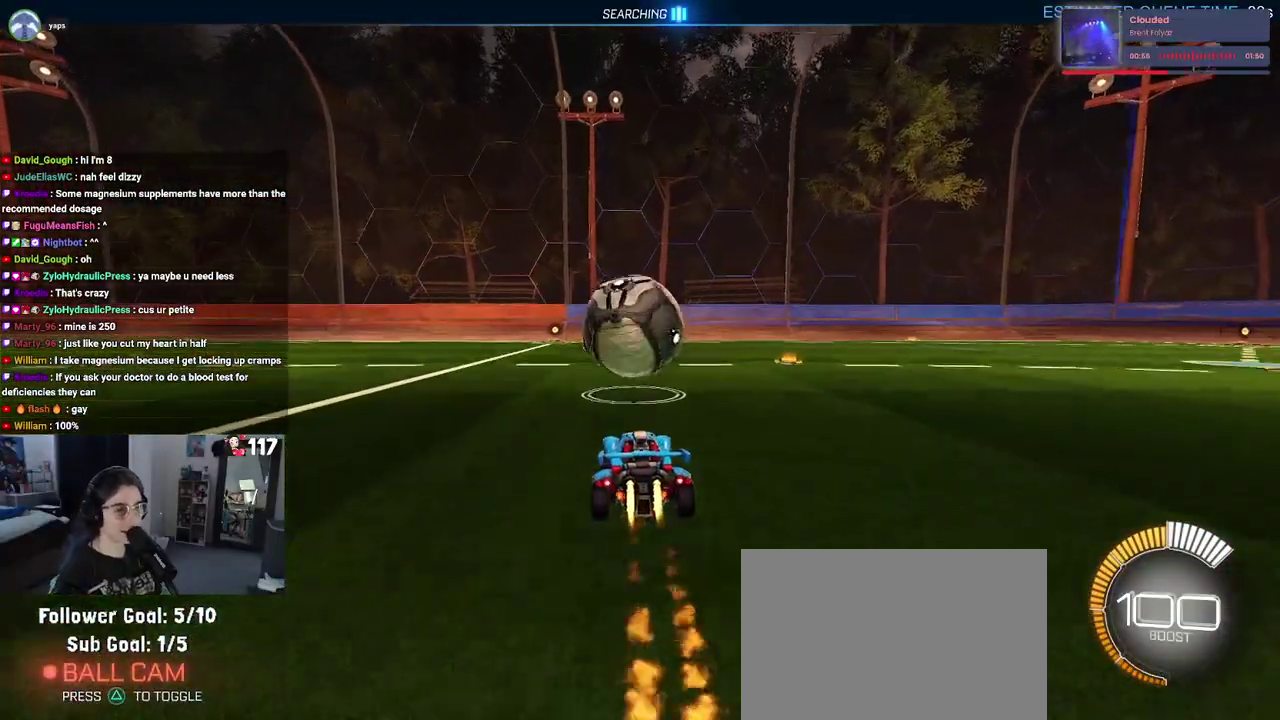
{"buttons": ["R2"], "left_stick": "center", "right_stick": "center", "events": [[33, "R1", "up"], [217, "left_stick", "up-left"], [383, "left_stick", "center"]]}
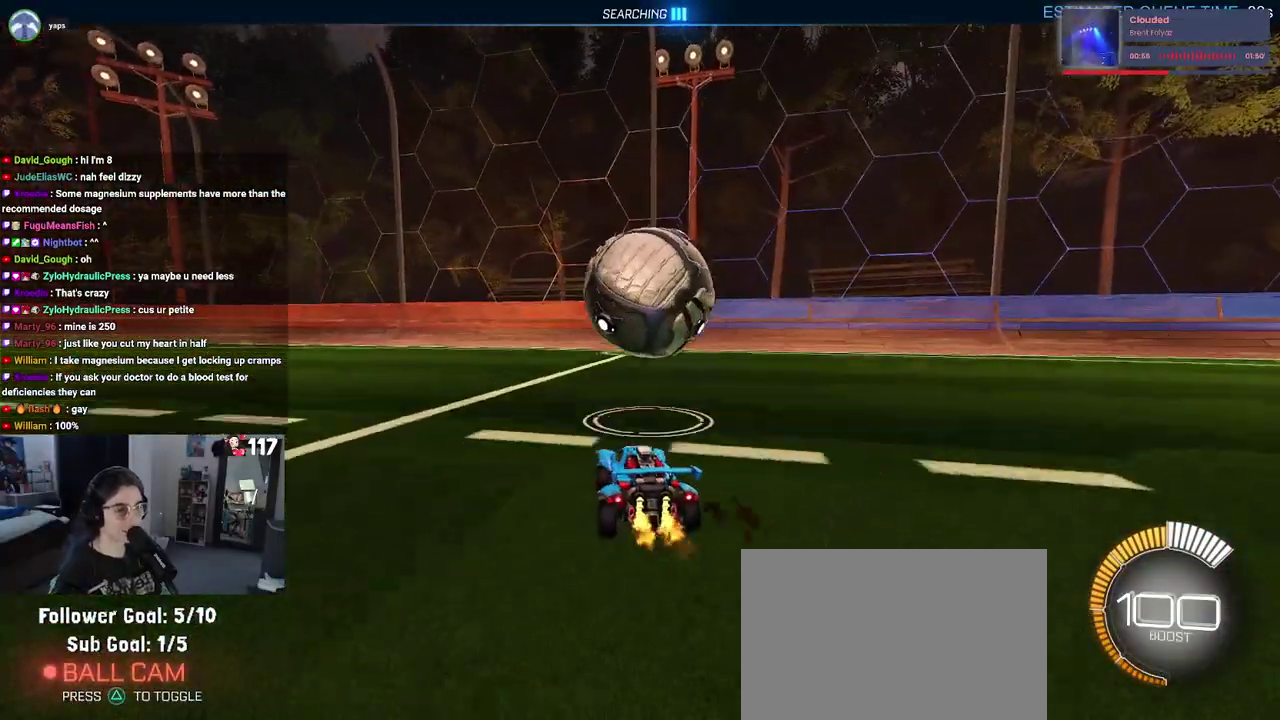
{"buttons": ["R2"], "left_stick": "center", "right_stick": "center", "events": [[317, "left_stick", "up-right"], [400, "left_stick", "center"]]}
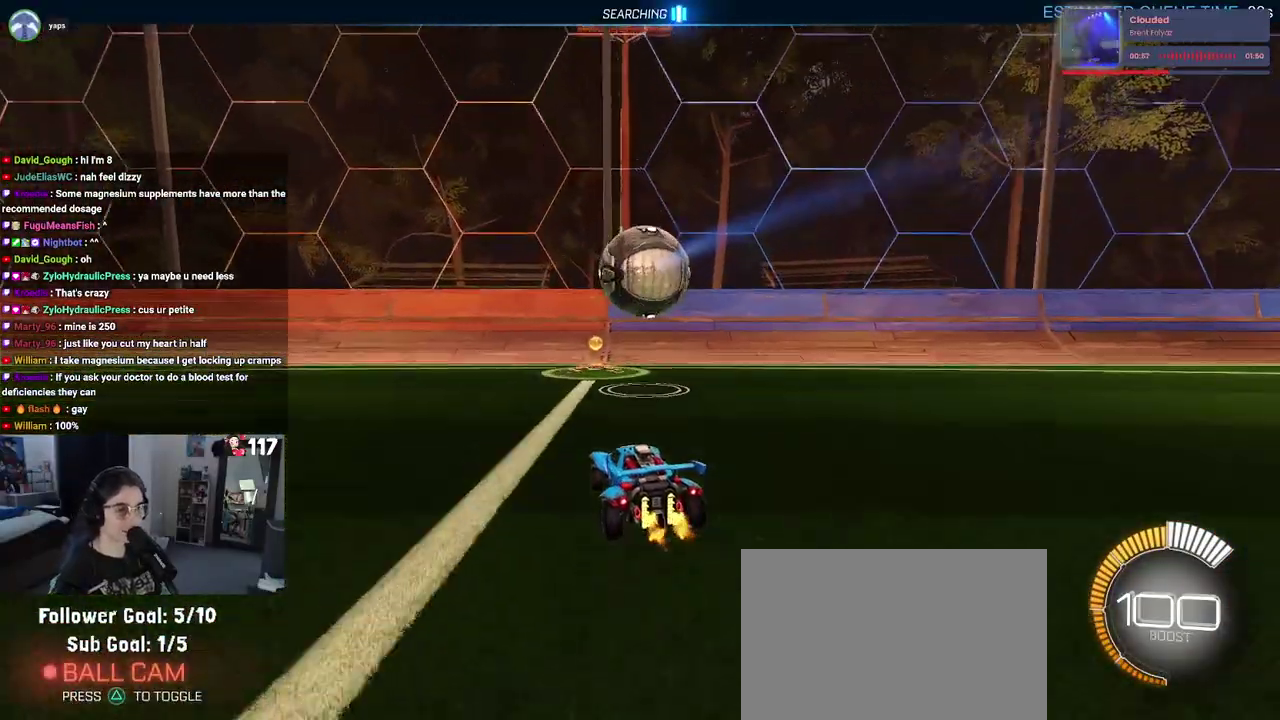
{"buttons": ["R2"], "left_stick": "down-right", "right_stick": "center", "events": [[250, "CROSS", "down"], [267, "left_stick", "down"], [450, "CROSS", "up"], [450, "left_stick", "down-right"]]}
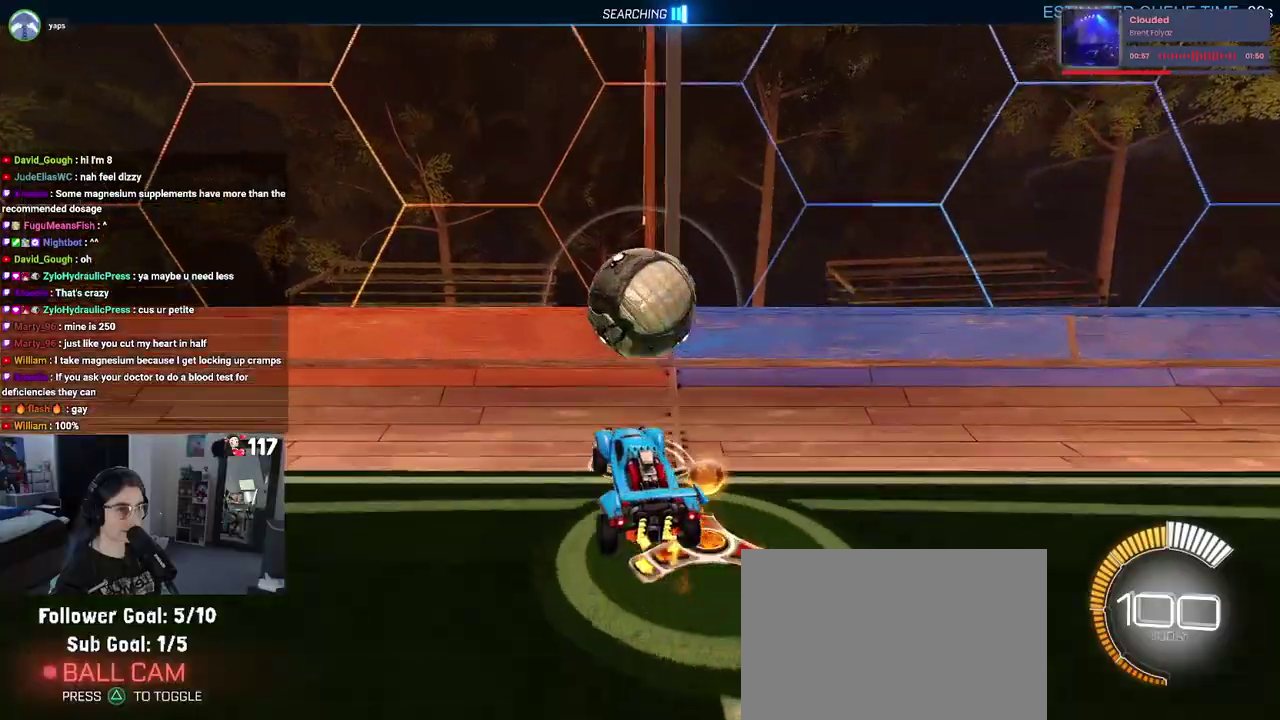
{"buttons": ["R2"], "left_stick": "center", "right_stick": "center", "events": [[133, "SQUARE", "down"], [233, "left_stick", "center"], [317, "SQUARE", "up"]]}
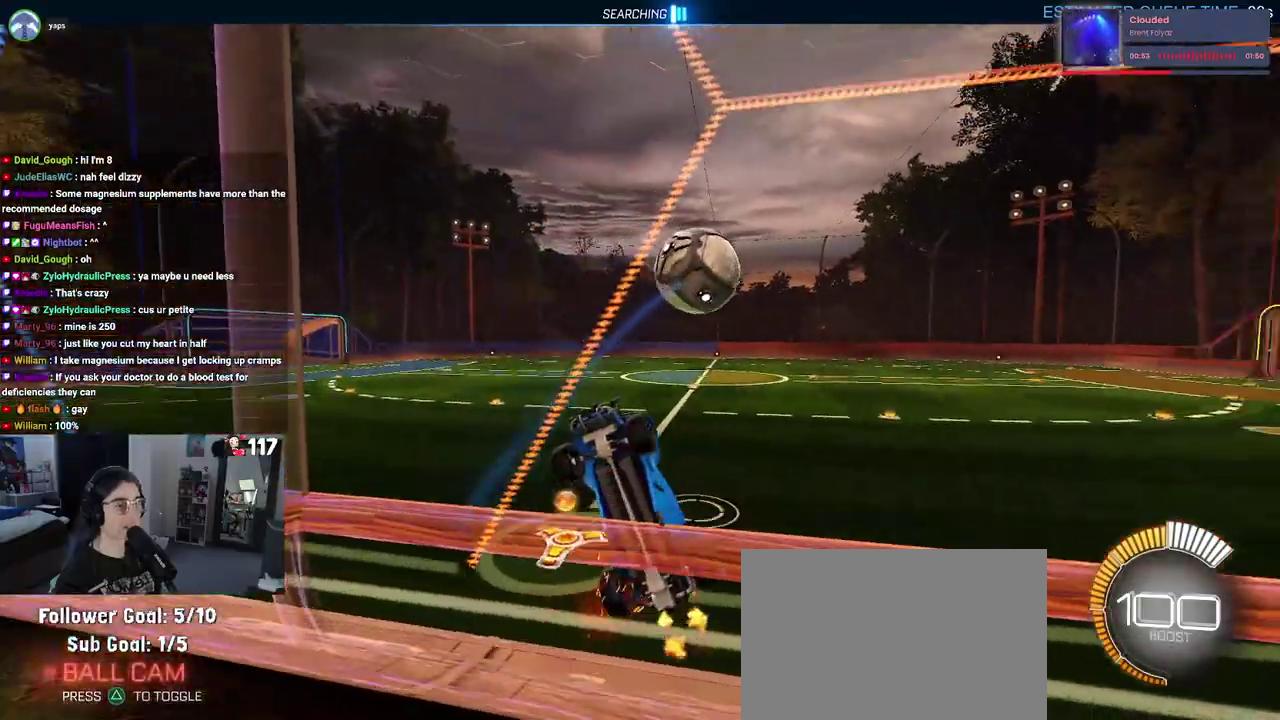
{"buttons": ["R2"], "left_stick": "down-right", "right_stick": "center", "events": [[50, "left_stick", "down-right"], [133, "CROSS", "down"], [183, "L2", "down"], [317, "CROSS", "up"], [383, "L2", "up"]]}
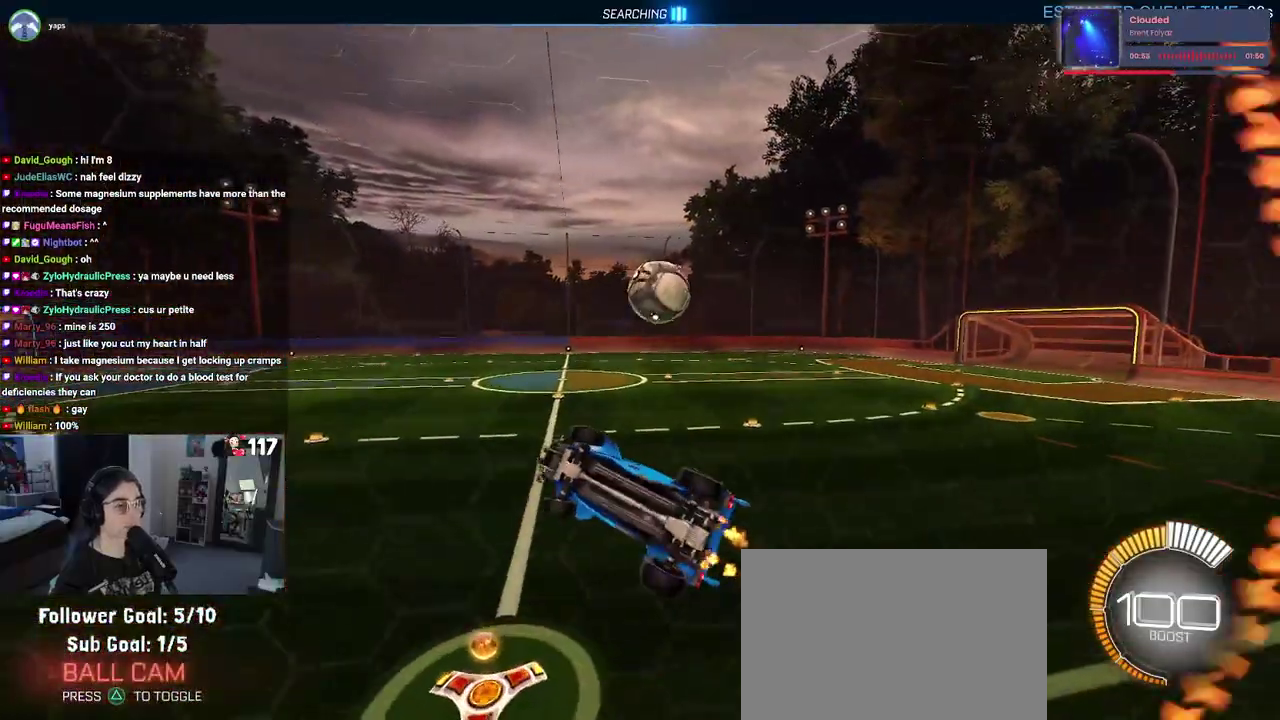
{"buttons": ["R1", "R2"], "left_stick": "up-left", "right_stick": "center", "events": [[33, "L1", "down"], [150, "left_stick", "right"], [217, "R1", "down"], [217, "left_stick", "center"], [333, "left_stick", "up-left"], [383, "L1", "up"]]}
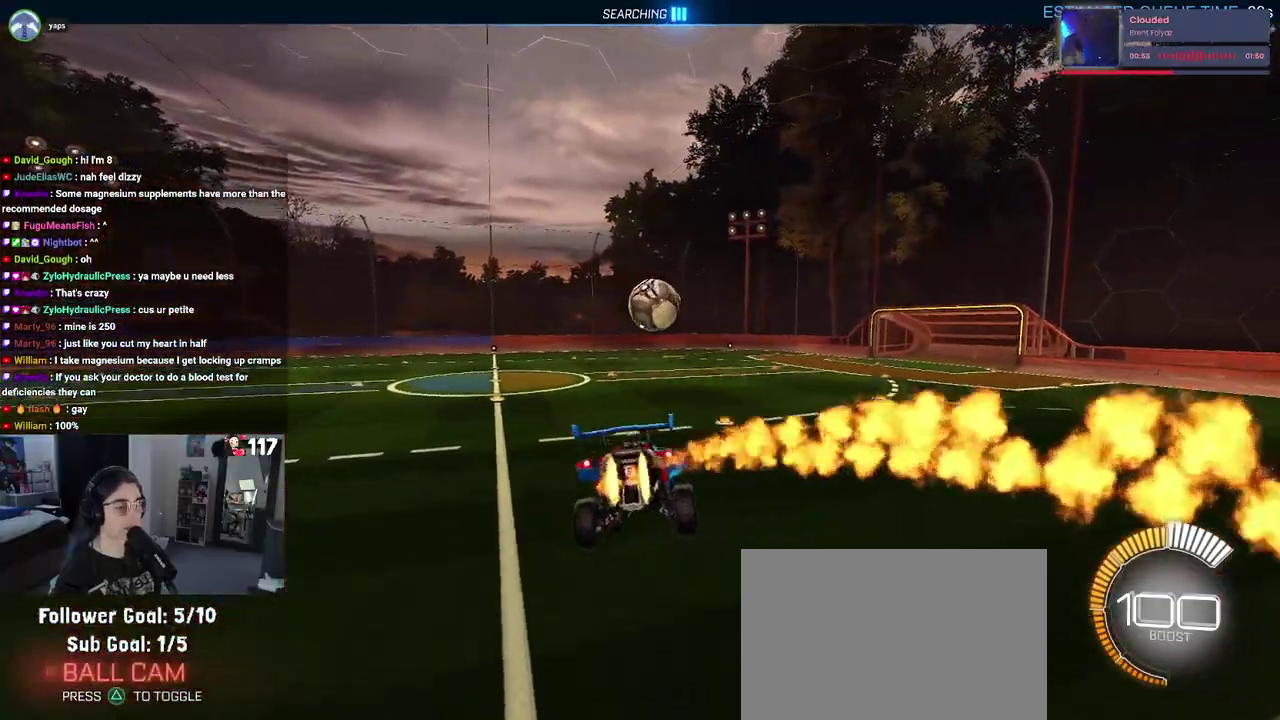
{"buttons": ["R1", "R2"], "left_stick": "up", "right_stick": "center", "events": [[67, "SQUARE", "down"], [67, "left_stick", "center"], [117, "left_stick", "right"], [267, "SQUARE", "up"], [283, "left_stick", "center"], [483, "left_stick", "up"]]}
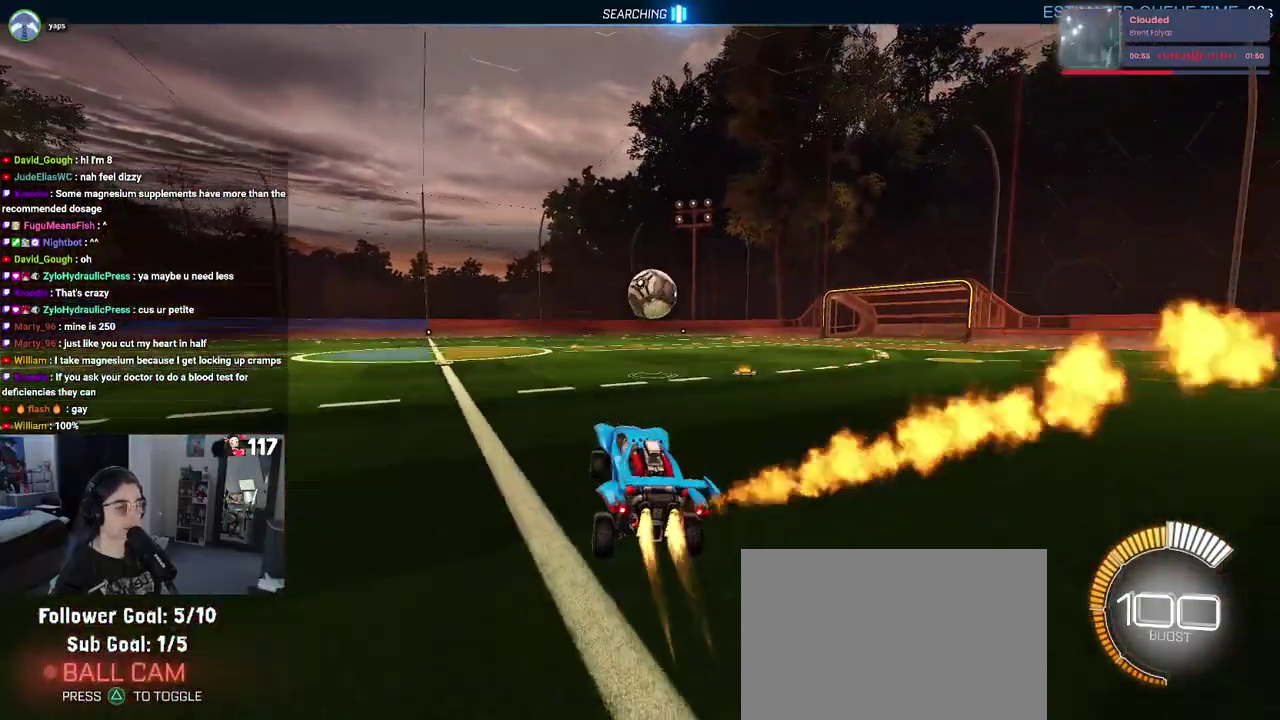
{"buttons": ["R2"], "left_stick": "down-right", "right_stick": "center"}
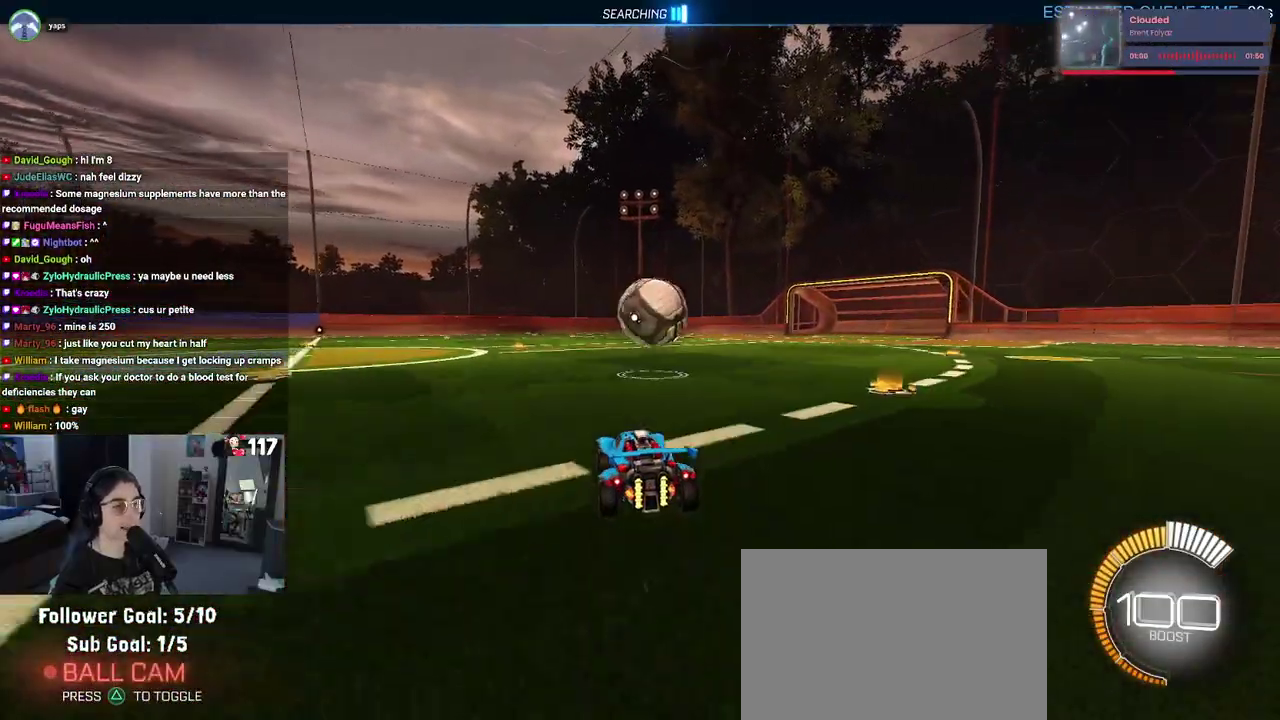
{"buttons": ["R2"], "left_stick": "center", "right_stick": "center"}
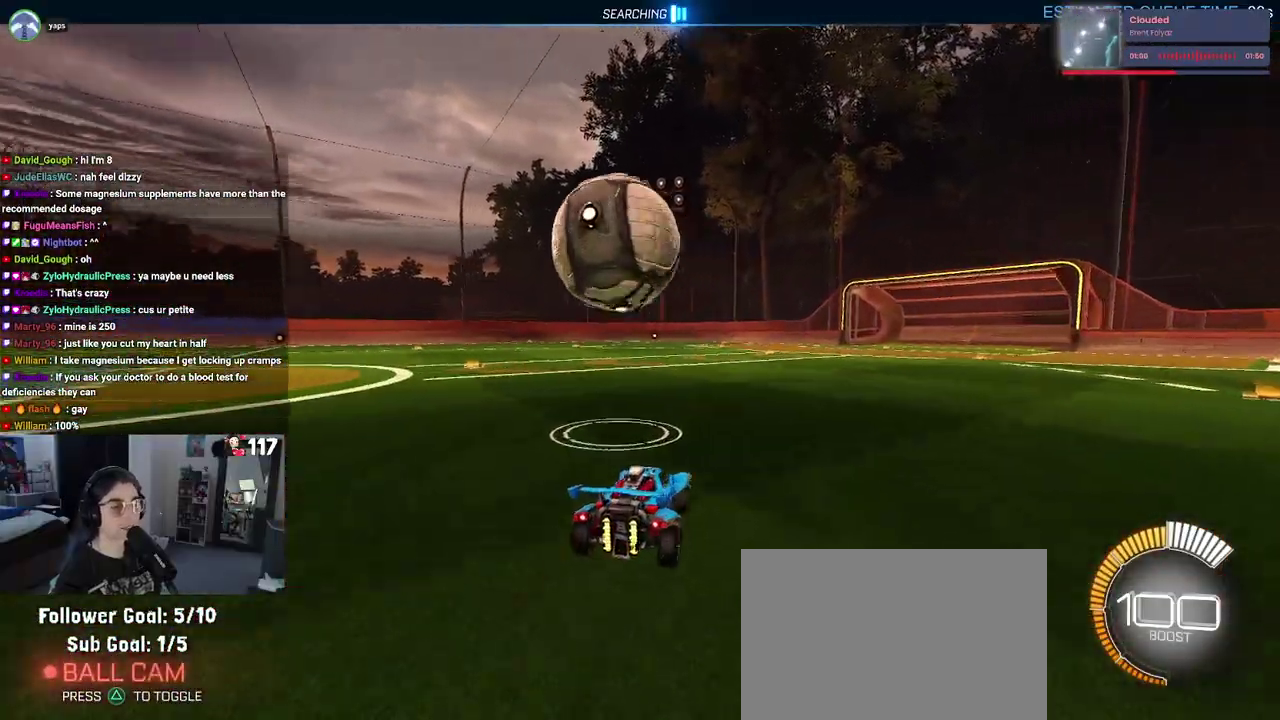
{"buttons": ["R2"], "left_stick": "center", "right_stick": "center"}